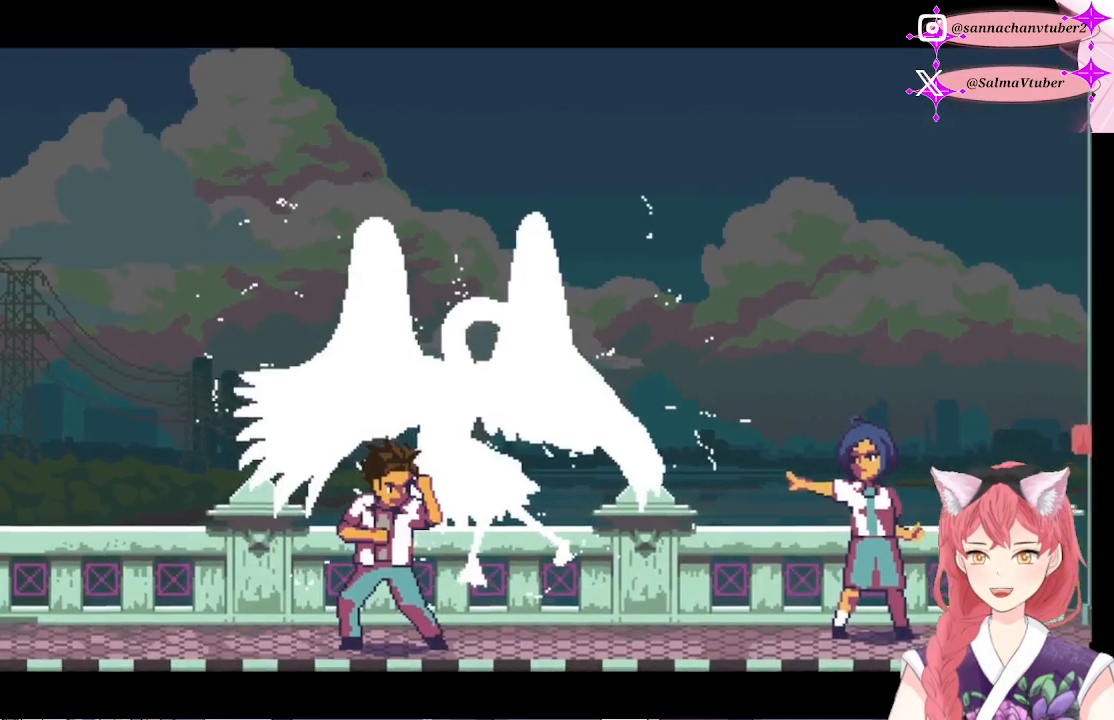
Gameplay with a controller (Xbox layout); each line is a JSON object with the inputs held at the frame after it. "events" lists button and stick changes between this image and that frame as [ms after this image, input, new state], when the widget could be followed in between. Not read: left_stick.
{"buttons": [], "right_stick": "center", "events": []}
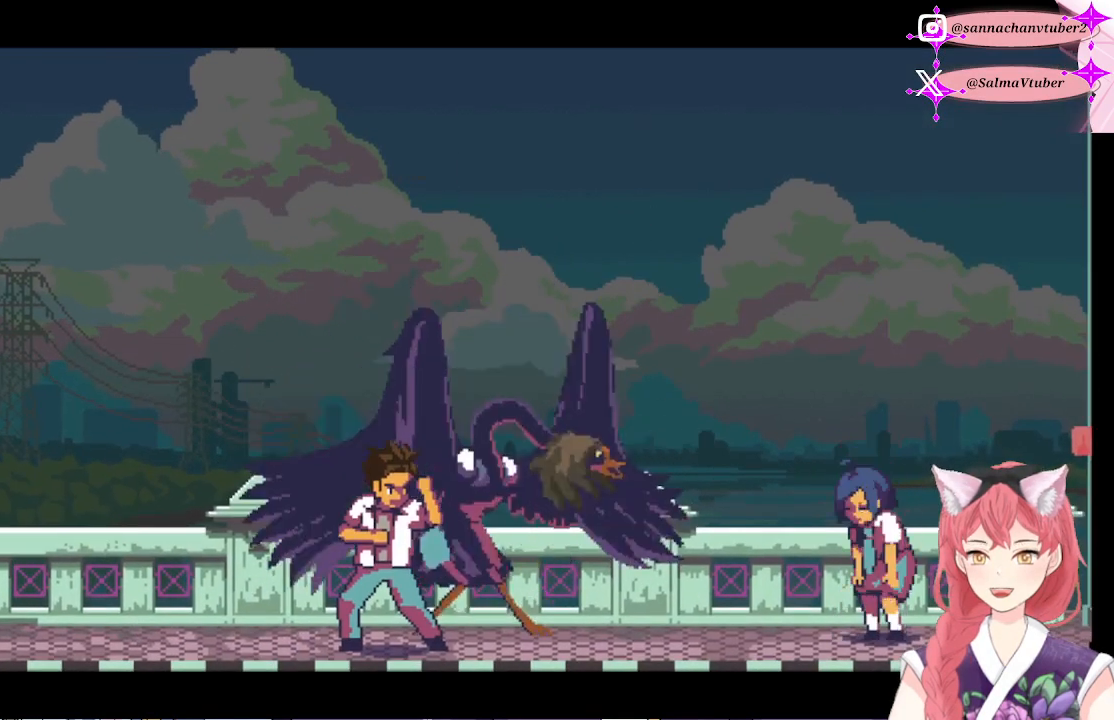
{"buttons": [], "right_stick": "center", "events": []}
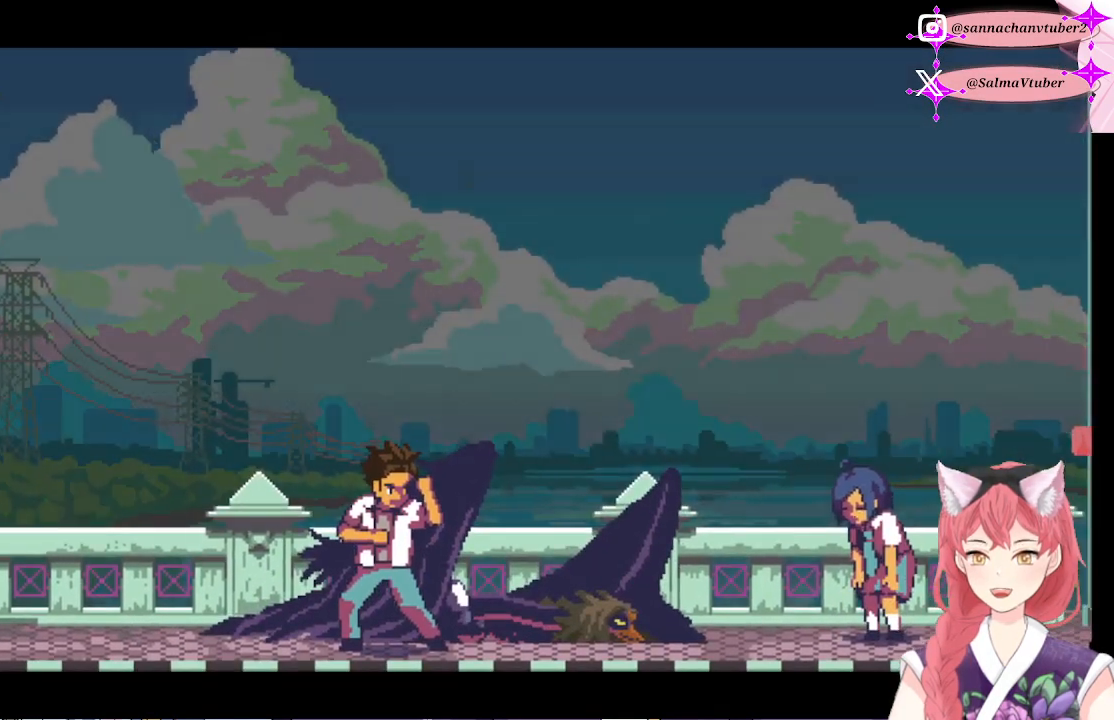
{"buttons": [], "right_stick": "center", "events": []}
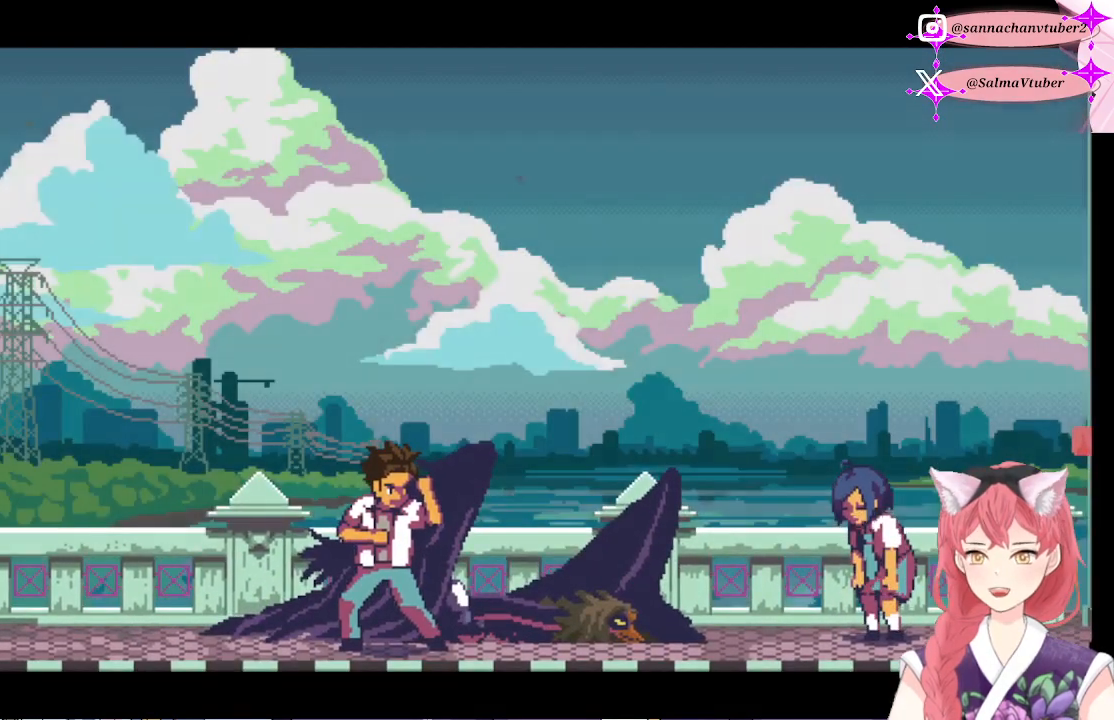
{"buttons": [], "right_stick": "center", "events": [[267, "A", "down"], [467, "A", "up"]]}
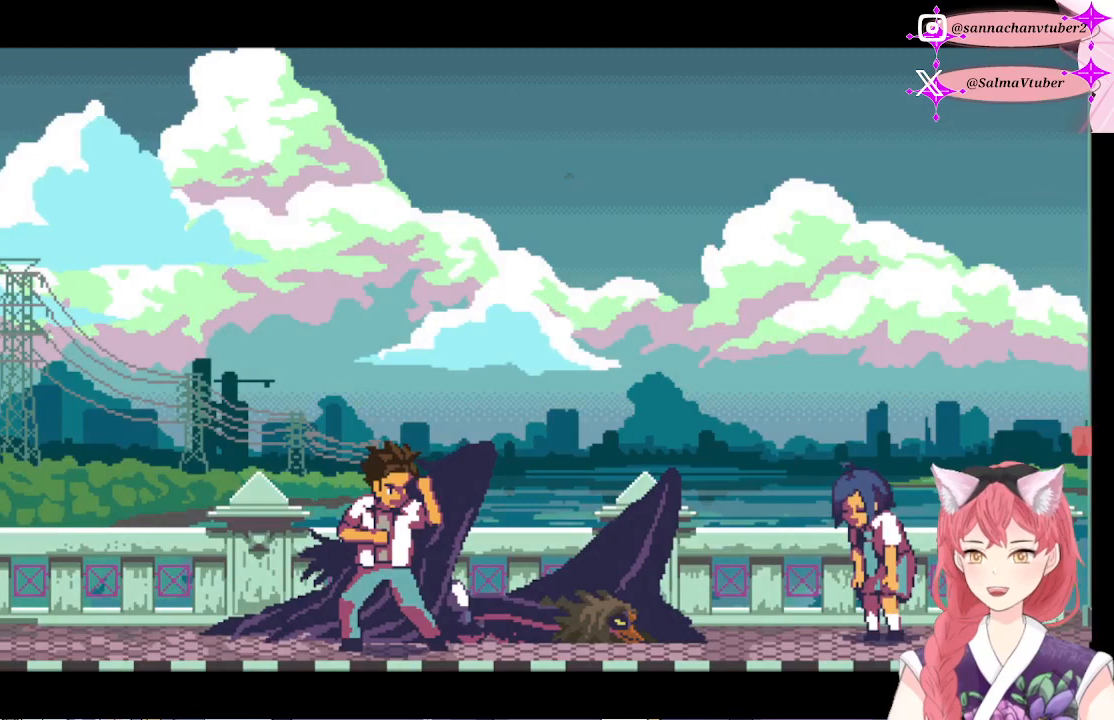
{"buttons": [], "right_stick": "center", "events": [[233, "A", "down"], [400, "A", "up"]]}
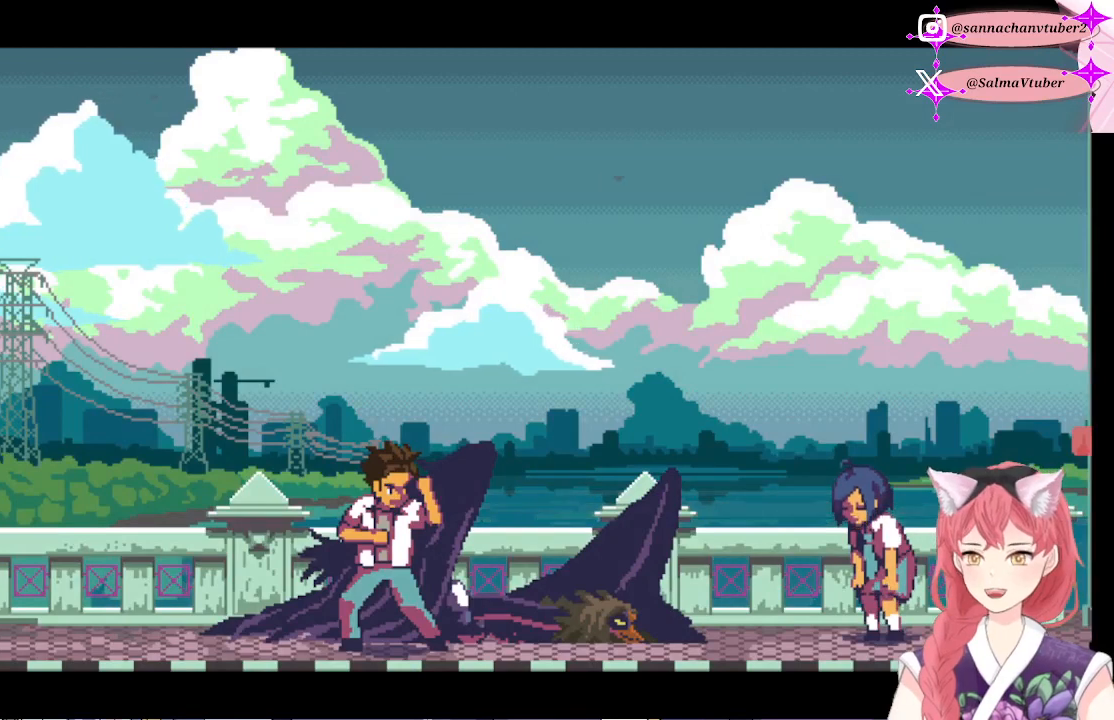
{"buttons": ["A"], "right_stick": "center", "events": [[67, "A", "down"], [300, "A", "up"], [400, "A", "down"]]}
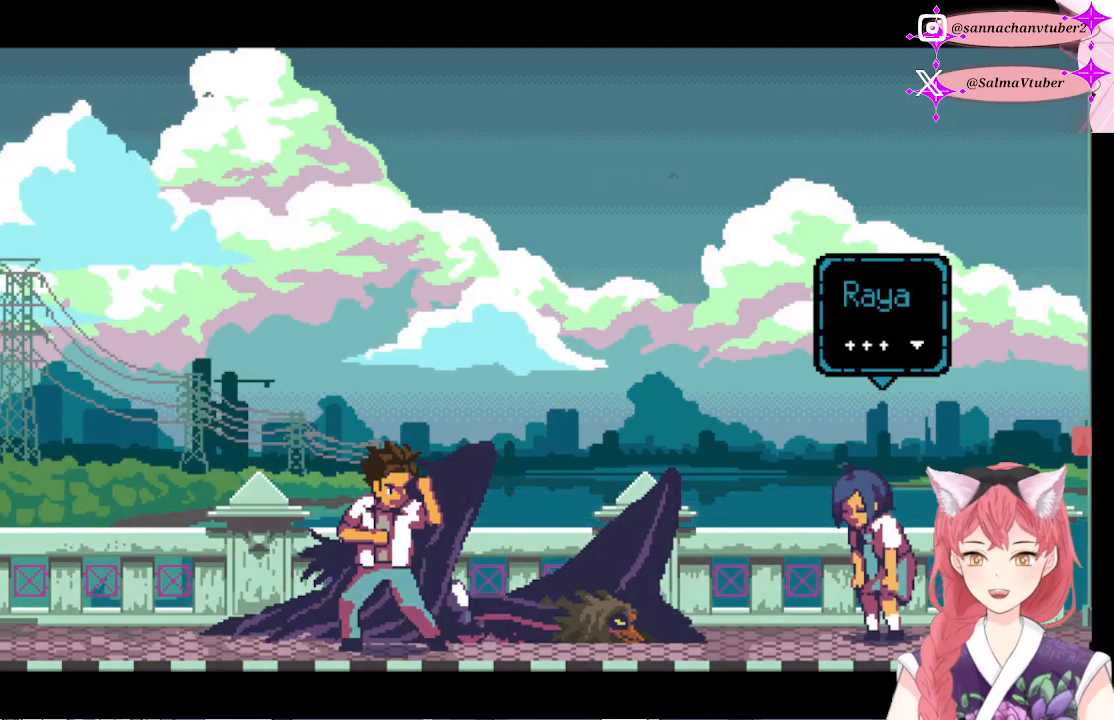
{"buttons": [], "right_stick": "center", "events": [[100, "A", "up"], [267, "A", "down"], [433, "A", "up"]]}
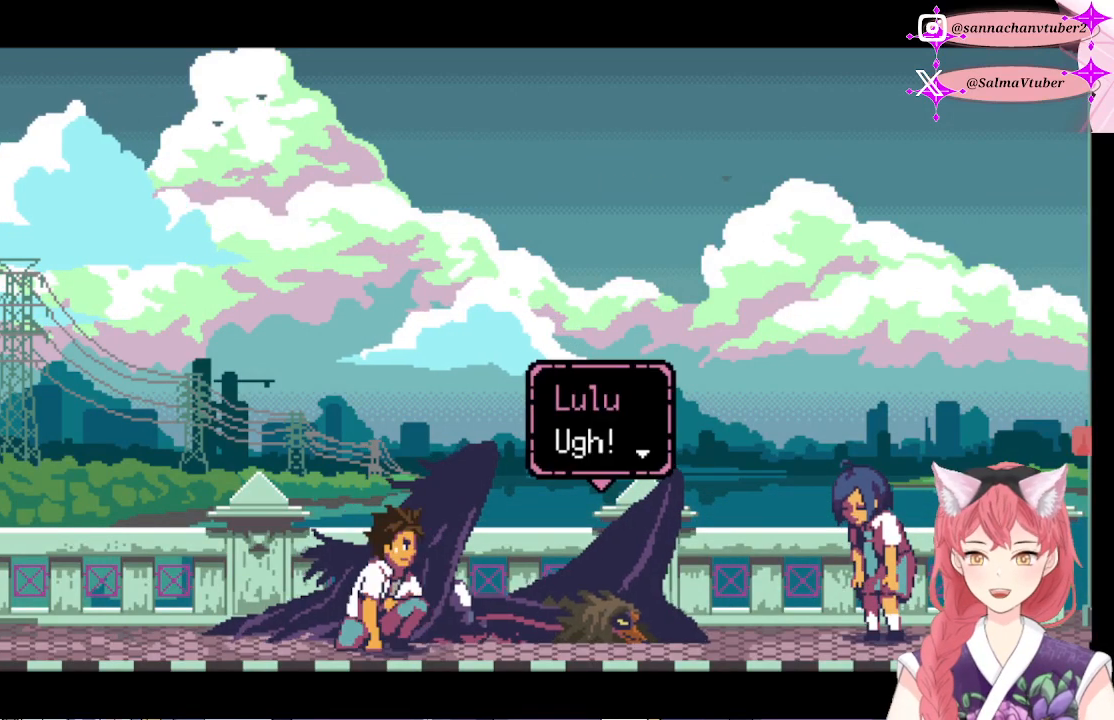
{"buttons": [], "right_stick": "center", "events": [[300, "A", "down"], [467, "A", "up"]]}
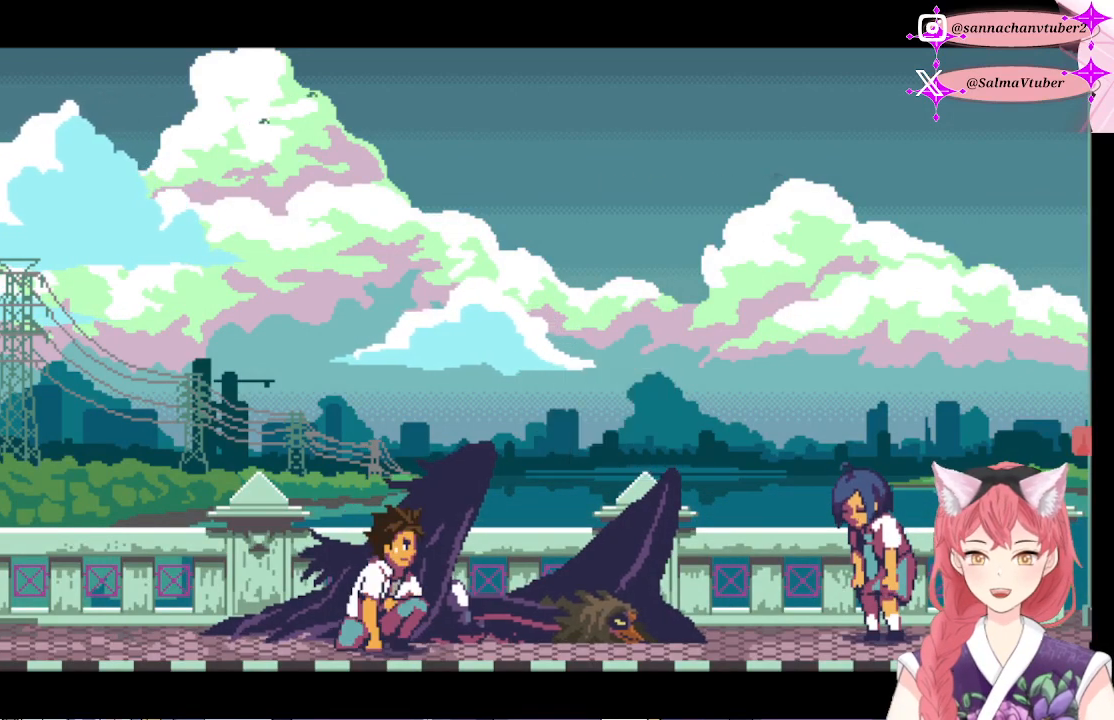
{"buttons": [], "right_stick": "center", "events": [[233, "A", "down"], [467, "A", "up"]]}
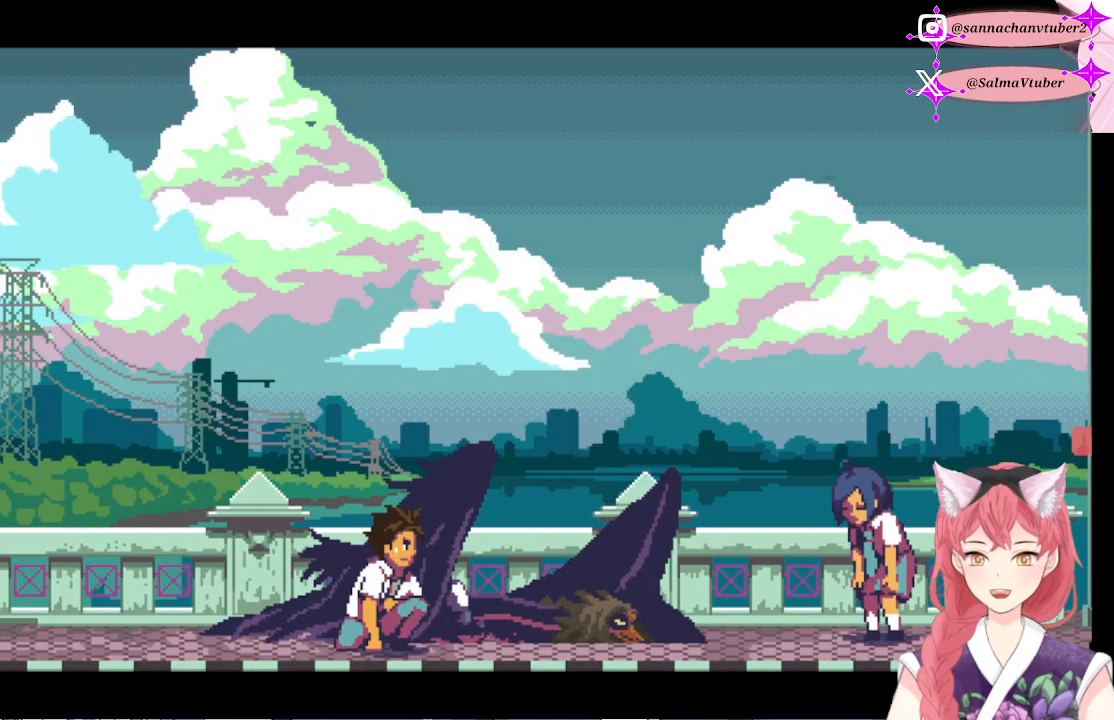
{"buttons": [], "right_stick": "center", "events": []}
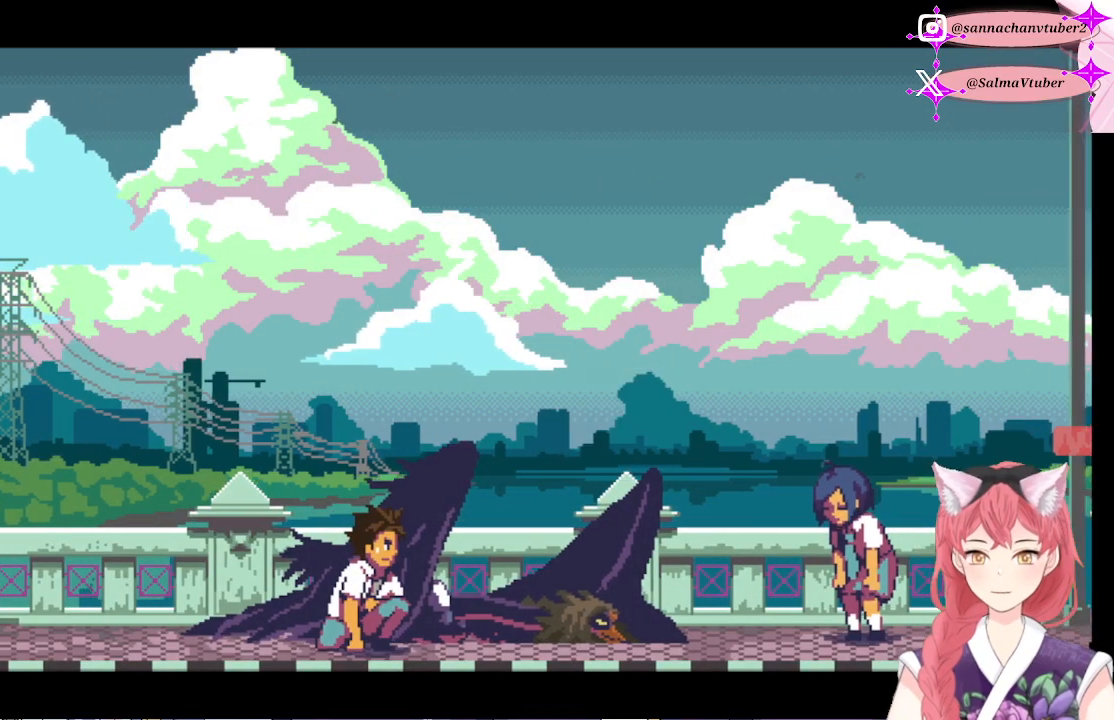
{"buttons": [], "right_stick": "center", "events": []}
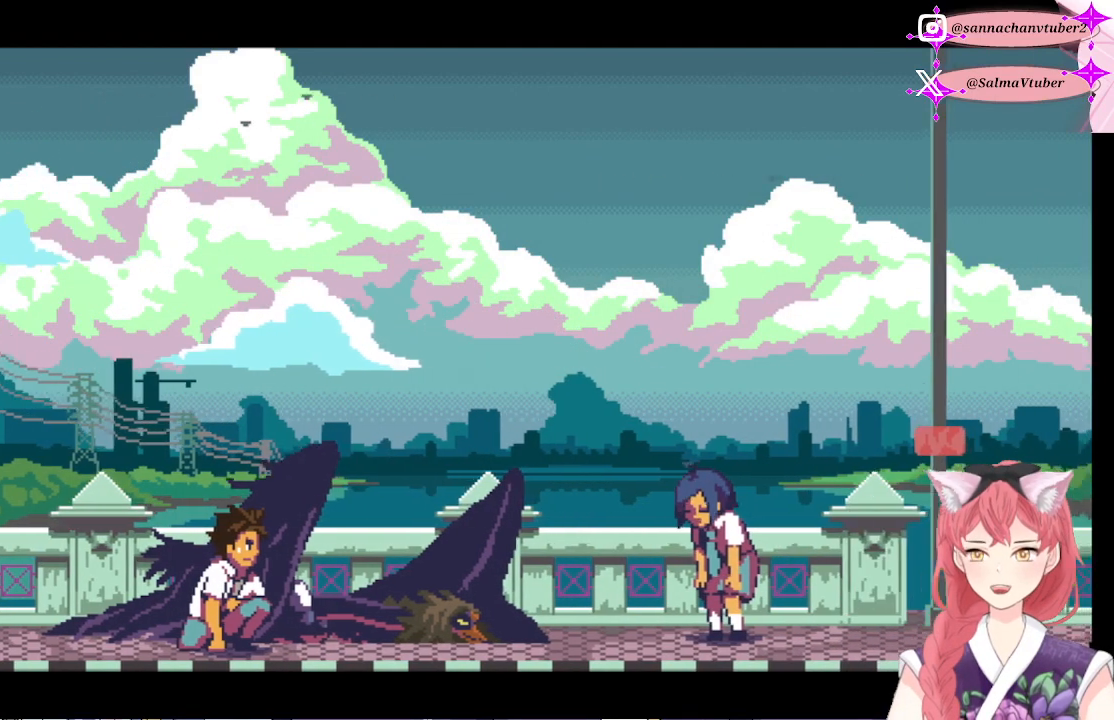
{"buttons": [], "right_stick": "center", "events": []}
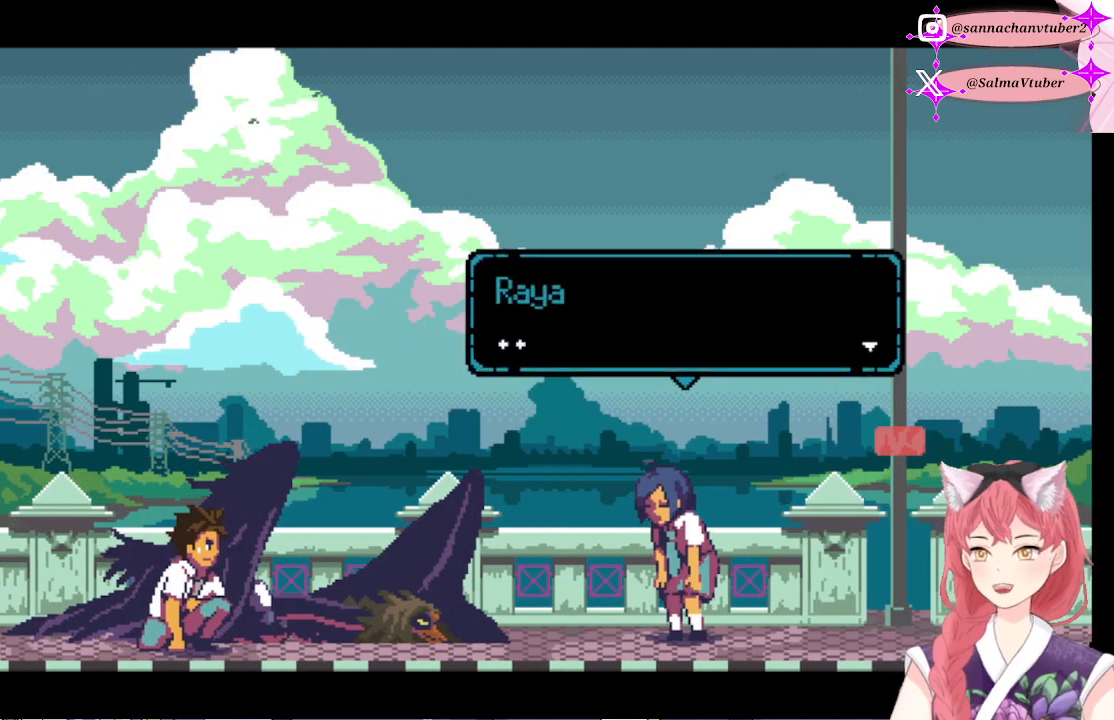
{"buttons": [], "right_stick": "center", "events": []}
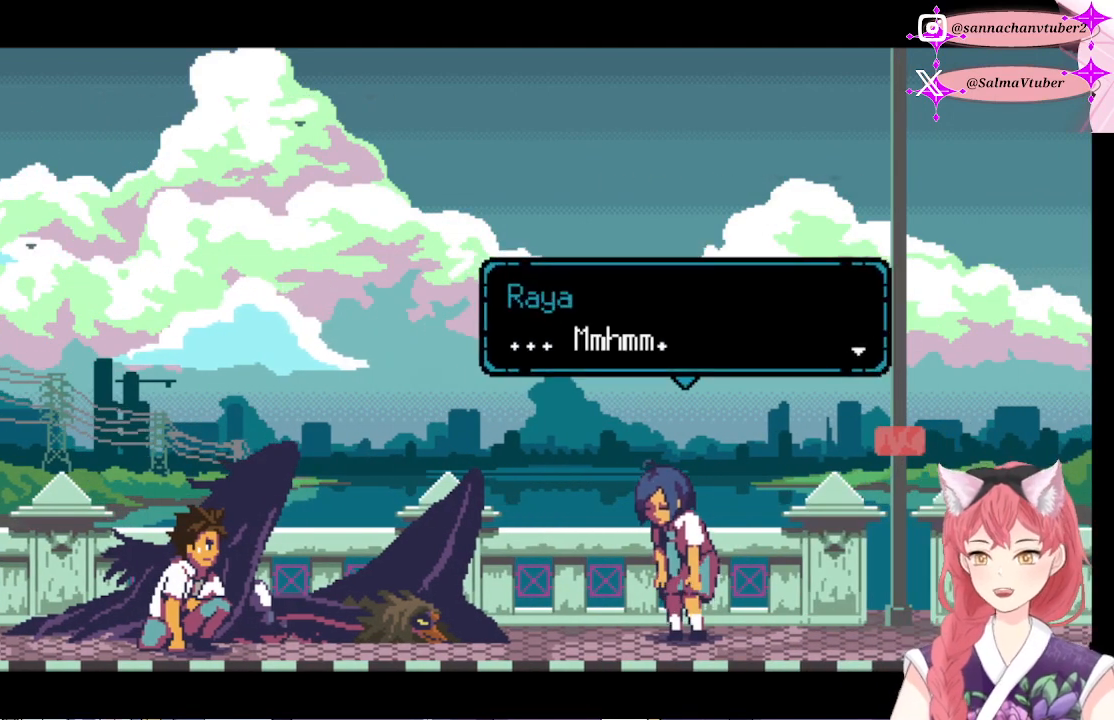
{"buttons": [], "right_stick": "center", "events": [[33, "A", "down"], [267, "A", "up"]]}
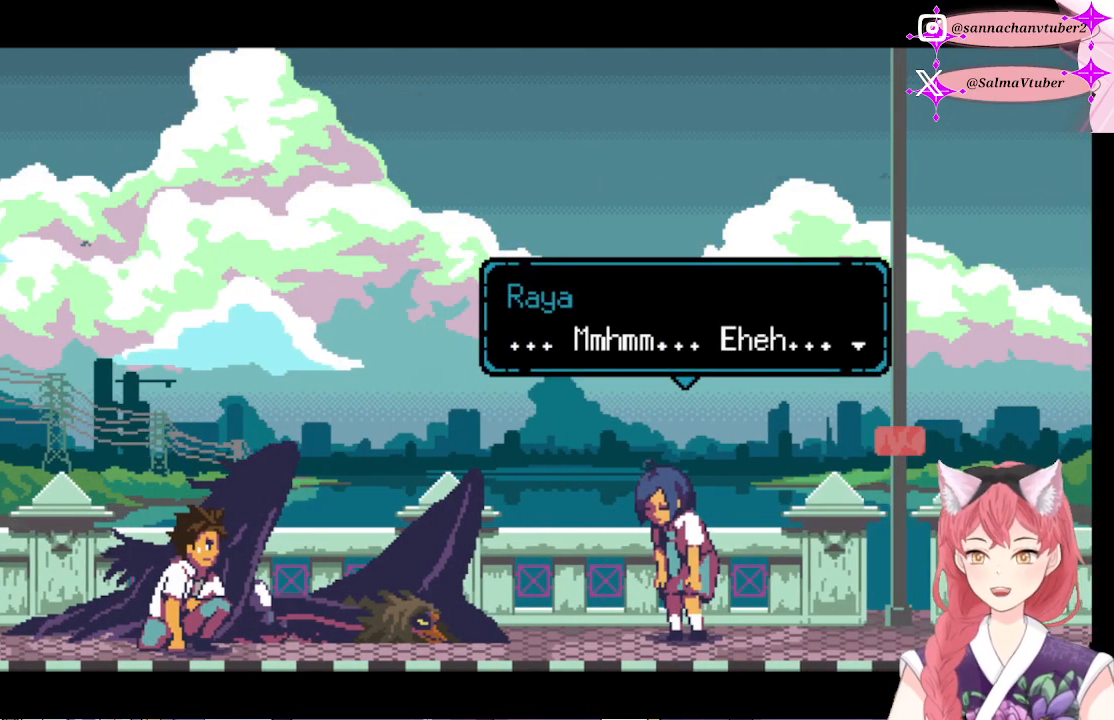
{"buttons": [], "right_stick": "center", "events": []}
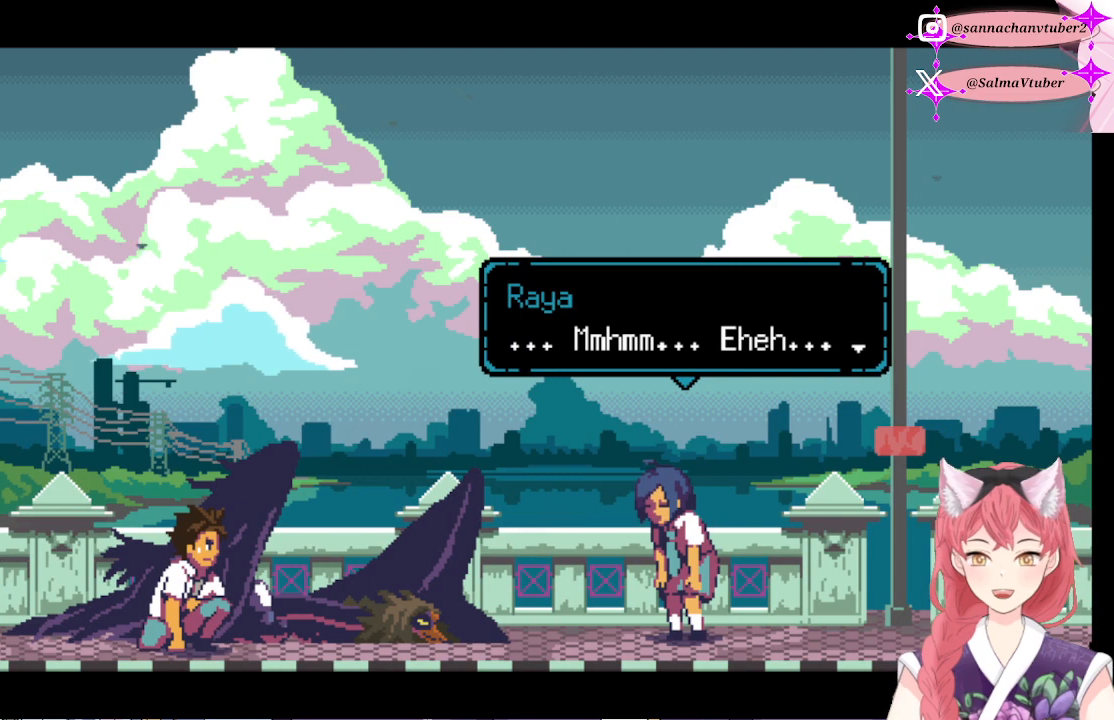
{"buttons": ["A"], "right_stick": "center", "events": [[367, "A", "down"]]}
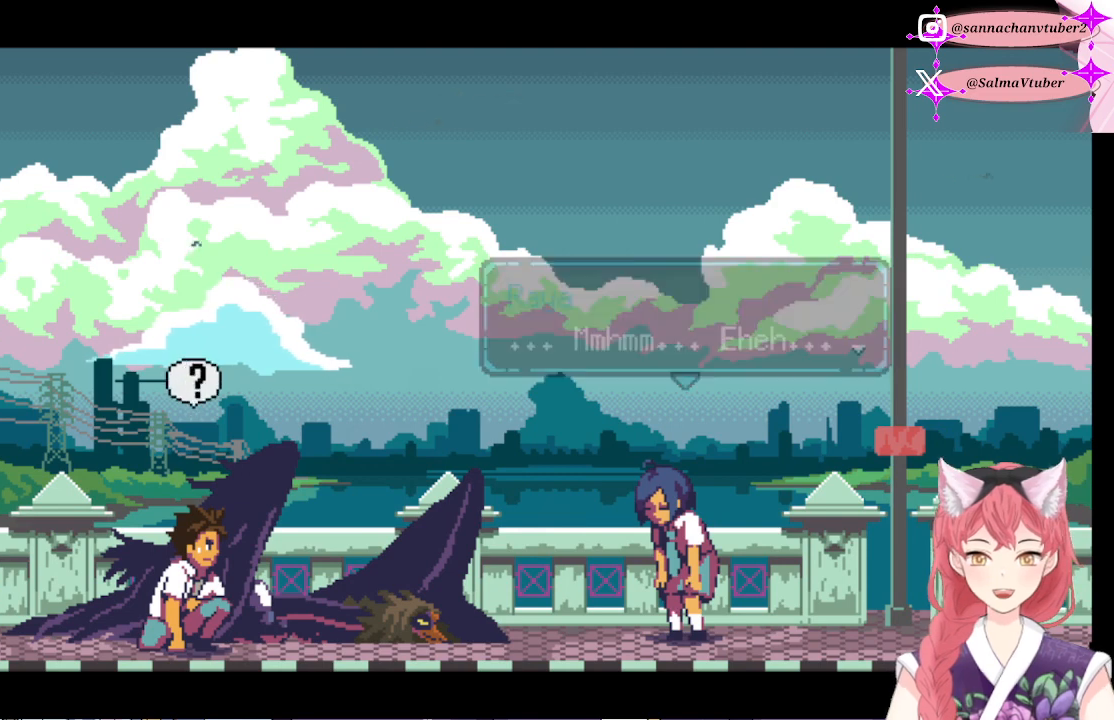
{"buttons": [], "right_stick": "center", "events": [[100, "A", "up"]]}
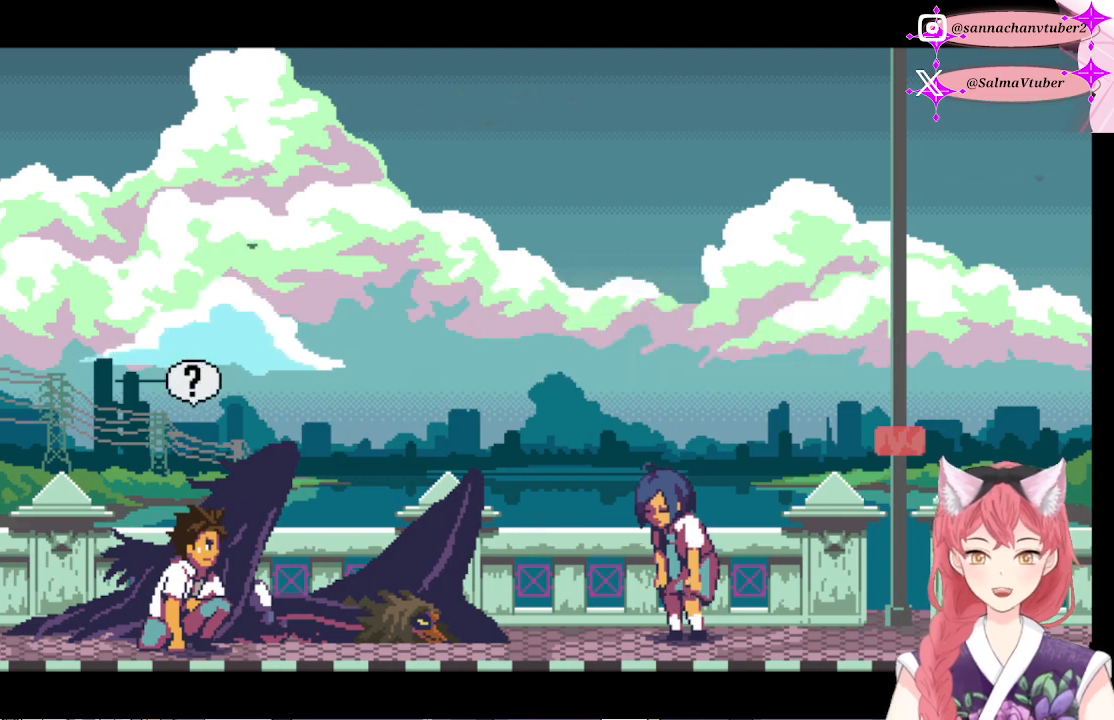
{"buttons": [], "right_stick": "center", "events": []}
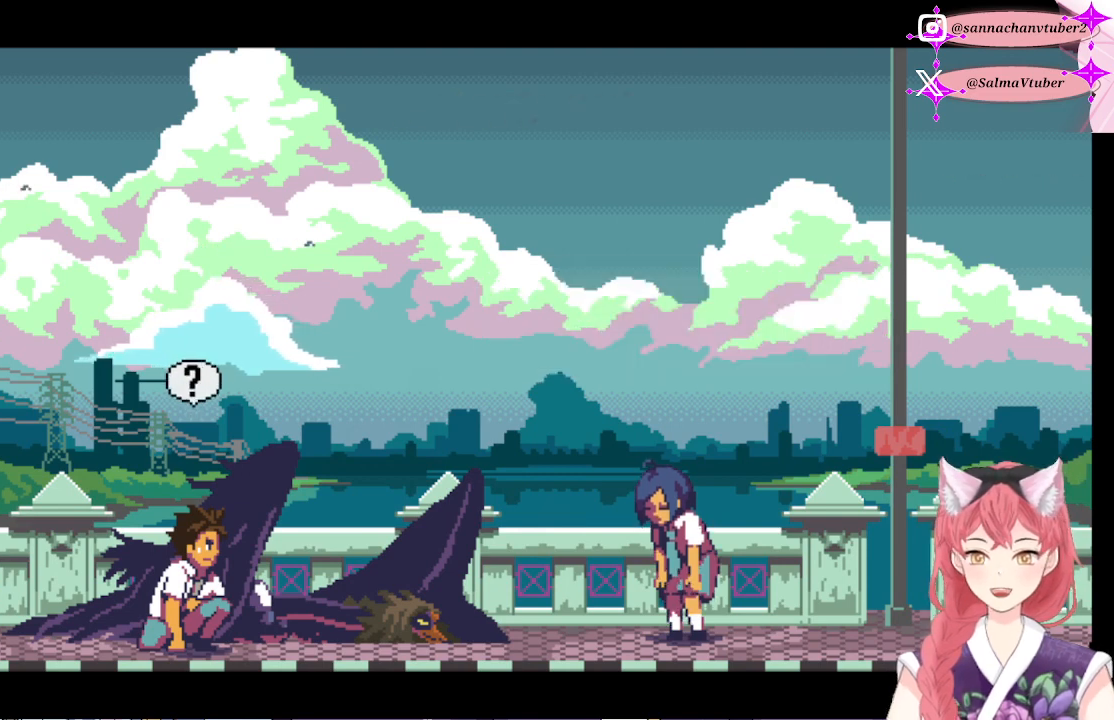
{"buttons": [], "right_stick": "center", "events": []}
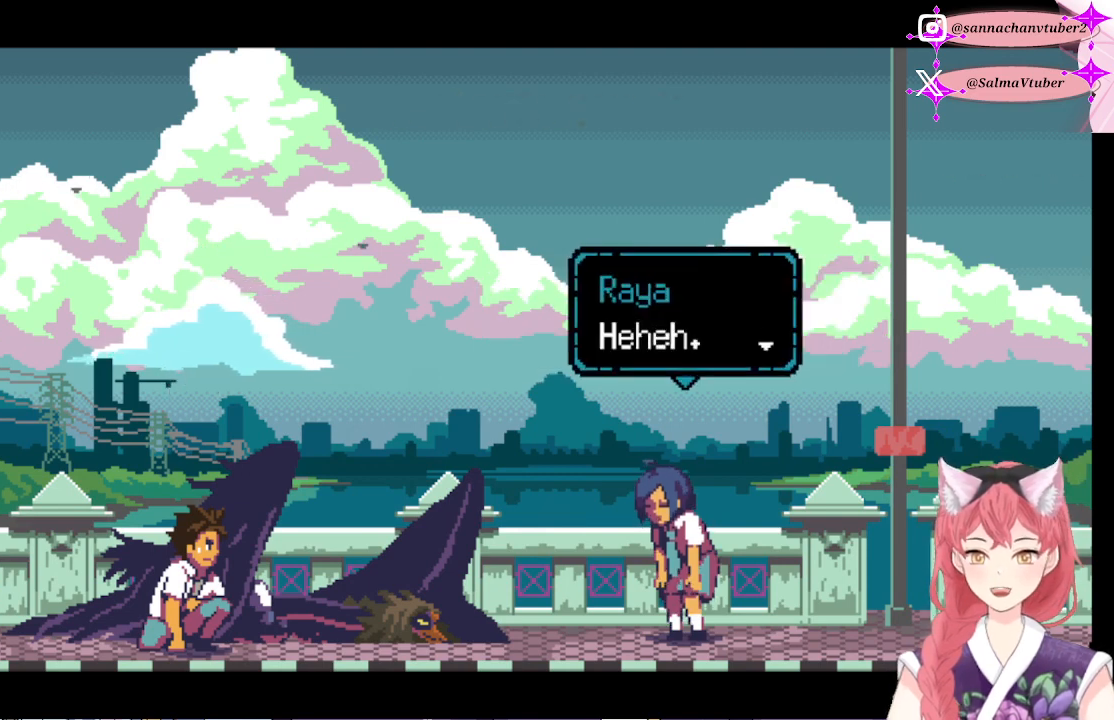
{"buttons": [], "right_stick": "center", "events": []}
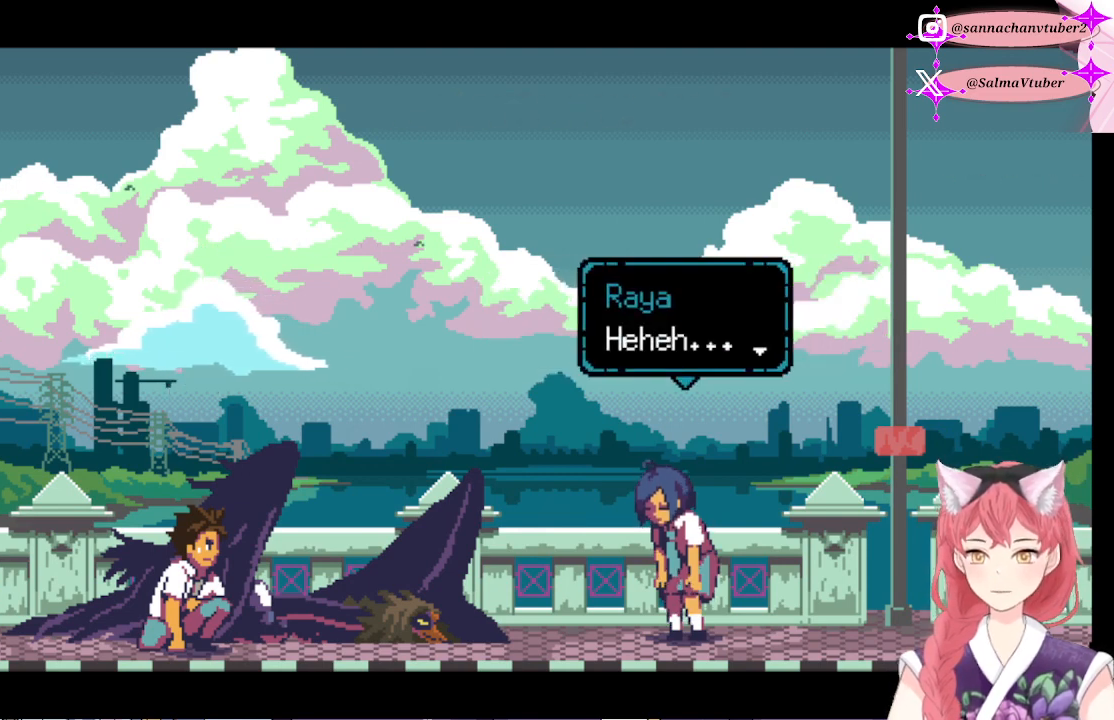
{"buttons": [], "right_stick": "center", "events": []}
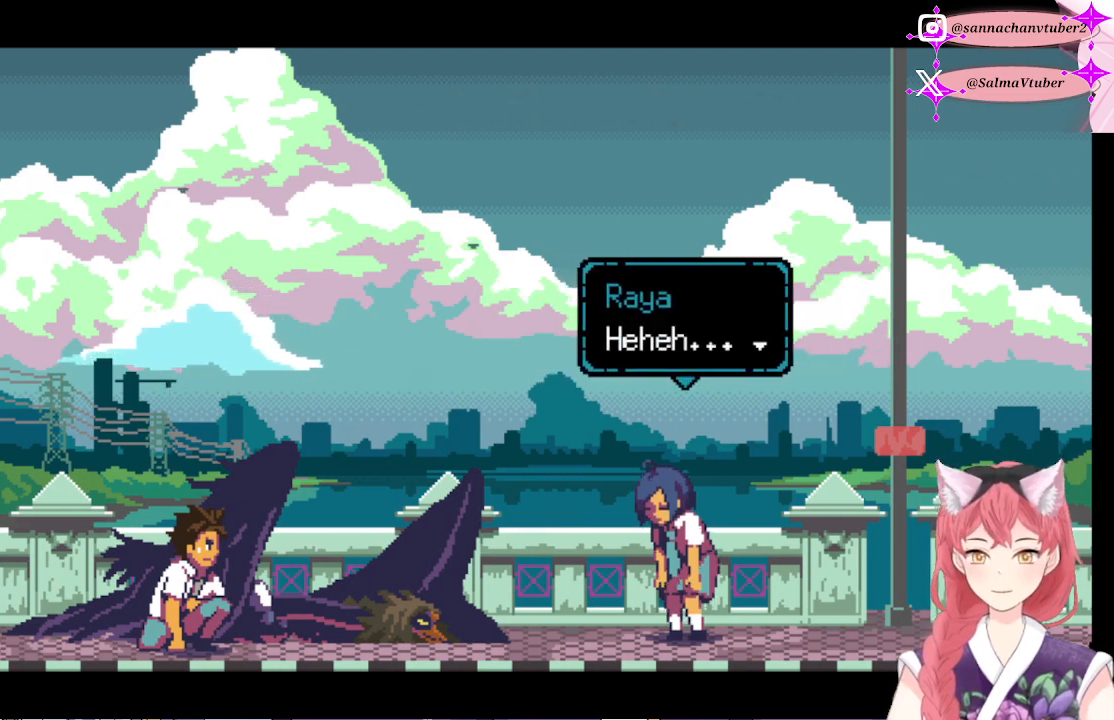
{"buttons": [], "right_stick": "center", "events": []}
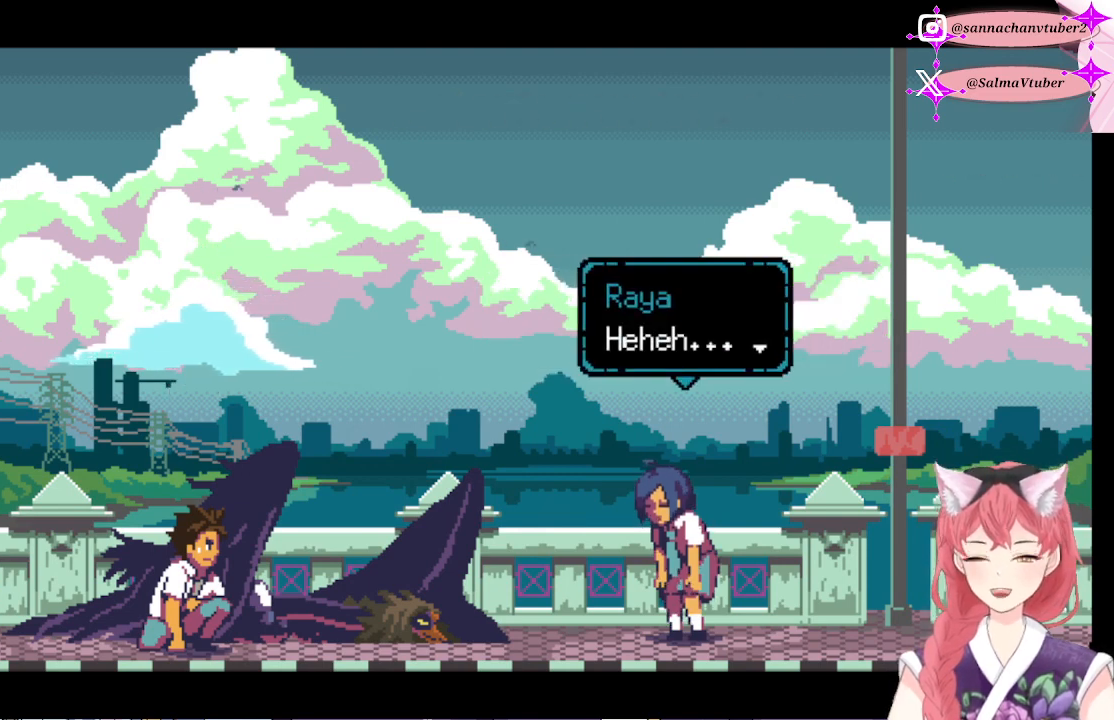
{"buttons": [], "right_stick": "center", "events": []}
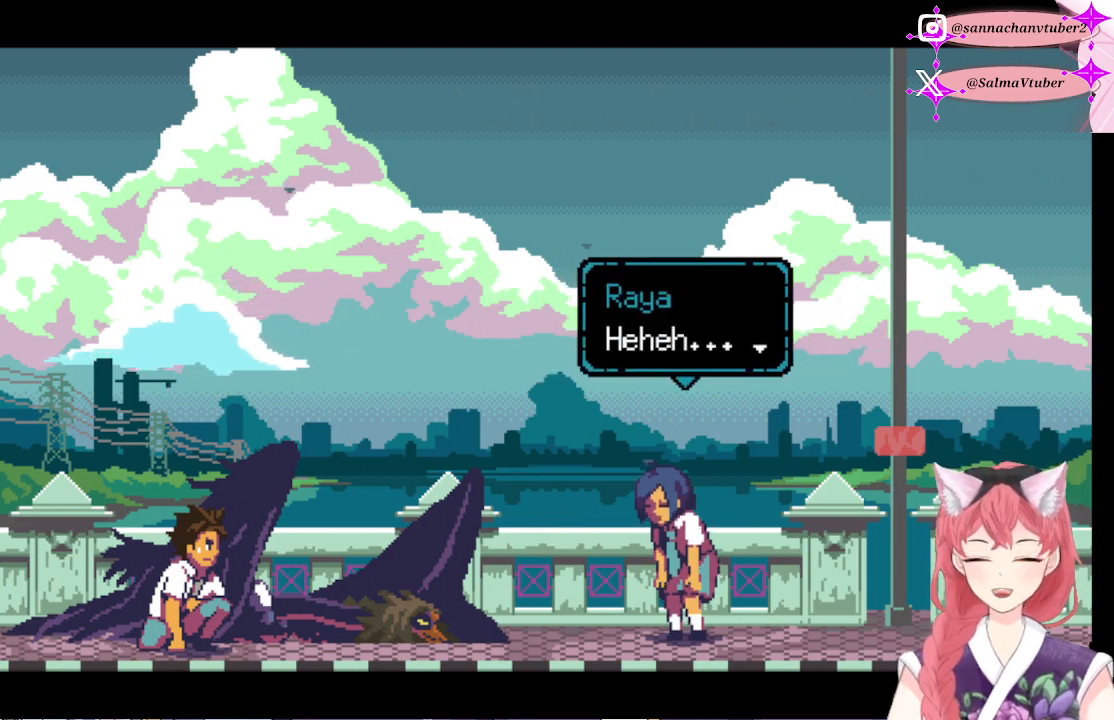
{"buttons": [], "right_stick": "center", "events": []}
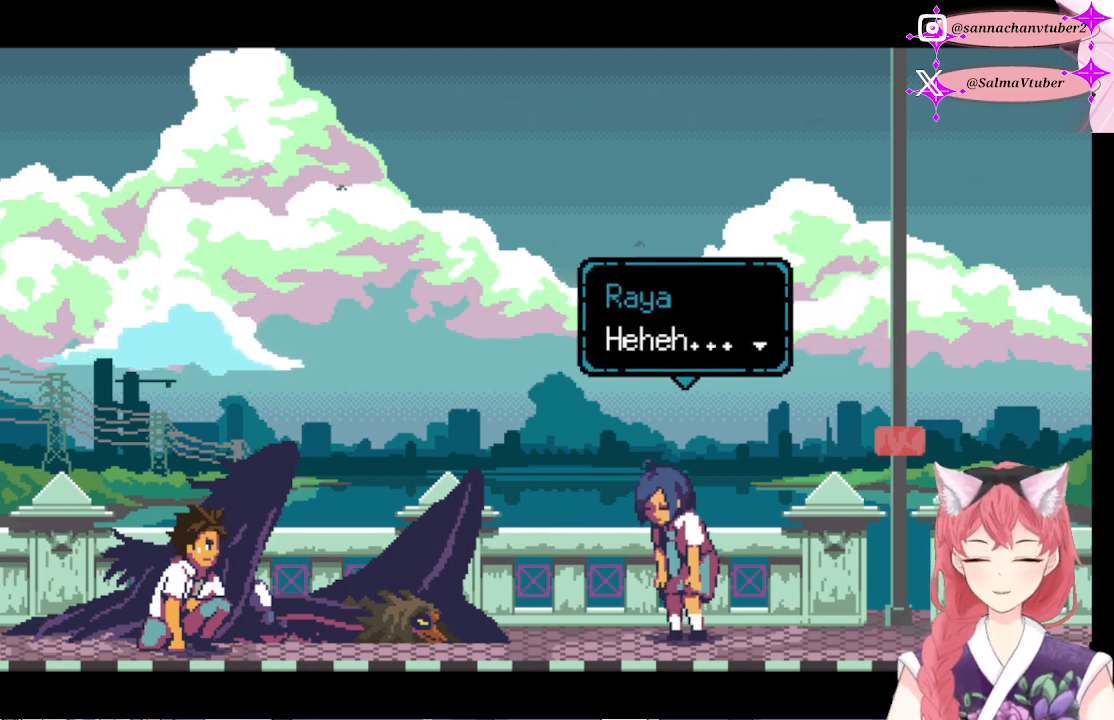
{"buttons": ["A"], "right_stick": "center", "events": [[467, "A", "down"]]}
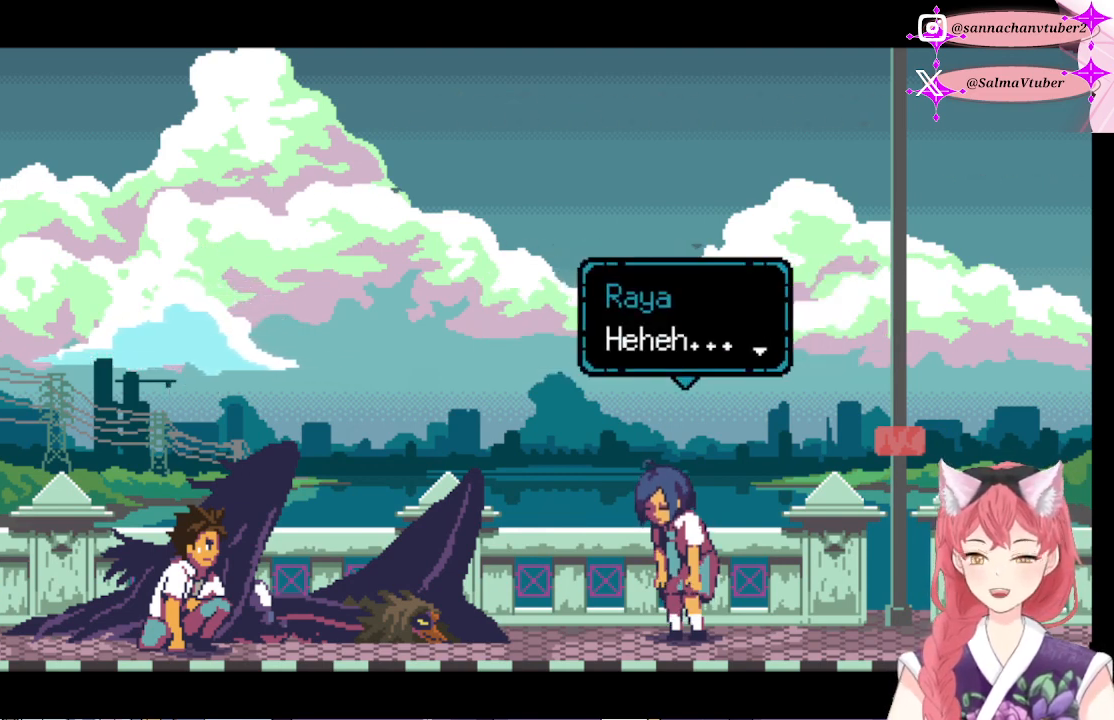
{"buttons": [], "right_stick": "center", "events": [[133, "A", "up"]]}